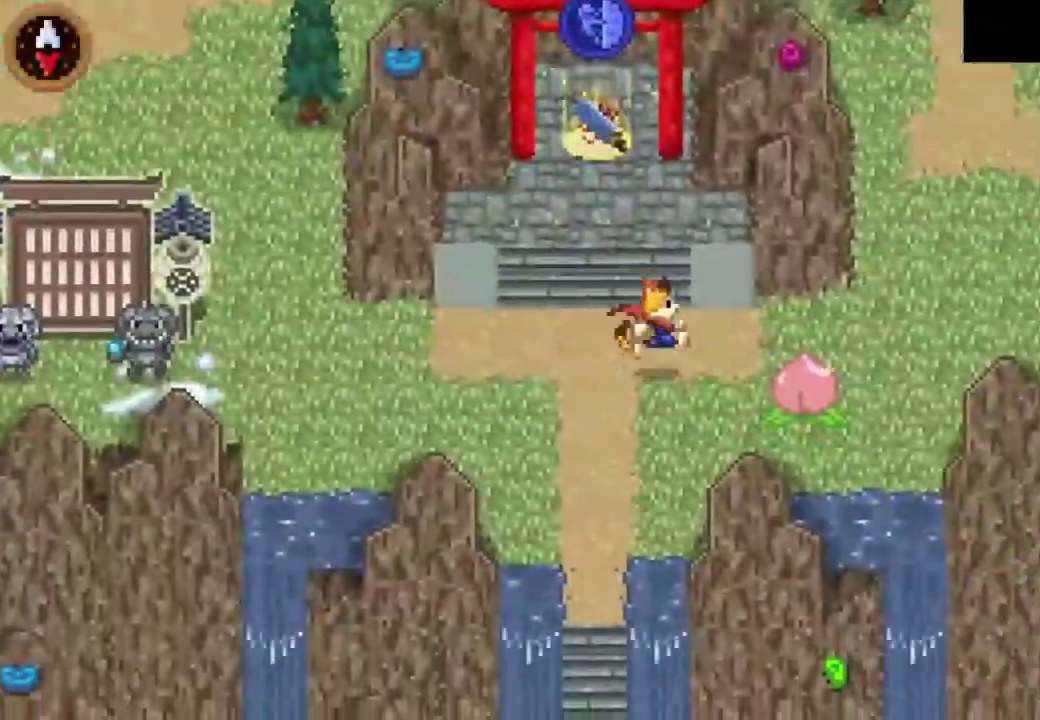
Gameplay with a controller (PlayStation layout); each line is a JSON object with the inputs held at the frame after it. "events" lists button and stick changes between this image and that frame as [ms after this image, input, new state], when the widget could be followed in between. Not read: R3 right_stick.
{"buttons": [], "left_stick": "up-right", "events": [[33, "left_stick", "right"], [67, "CROSS", "down"], [200, "CROSS", "up"], [233, "left_stick", "center"], [333, "SELECT", "up"], [433, "CROSS", "down"], [500, "CROSS", "up"], [500, "left_stick", "up-right"]]}
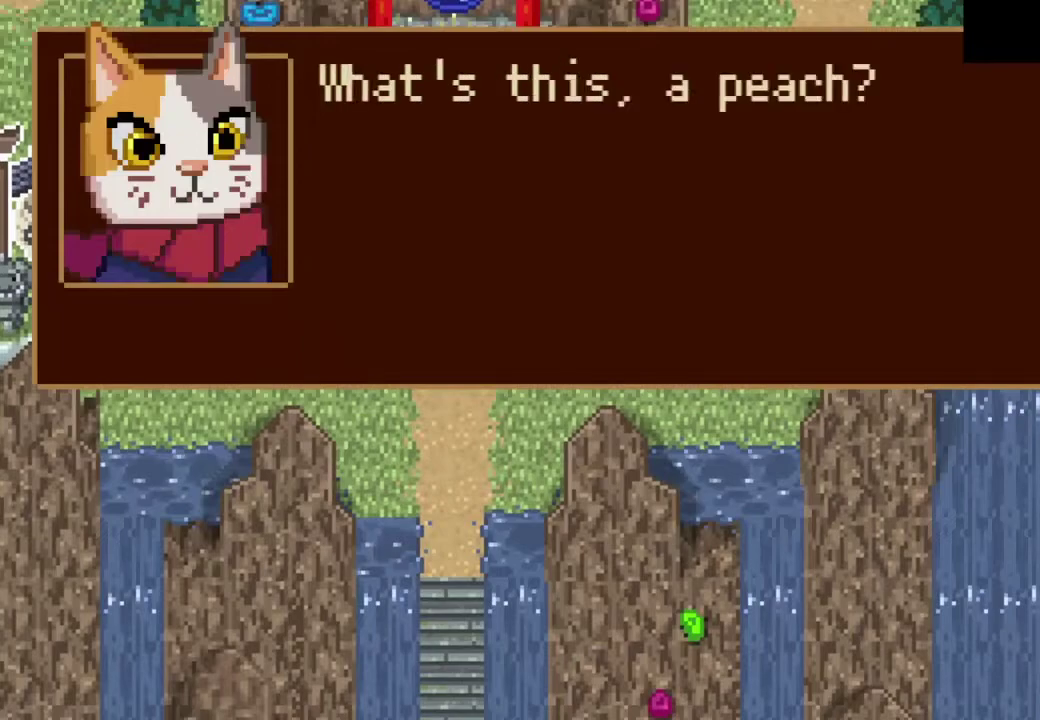
{"buttons": ["CROSS"], "left_stick": "up-right", "events": [[100, "CROSS", "down"], [167, "CROSS", "up"], [233, "CROSS", "down"], [300, "CROSS", "up"], [433, "CROSS", "down"]]}
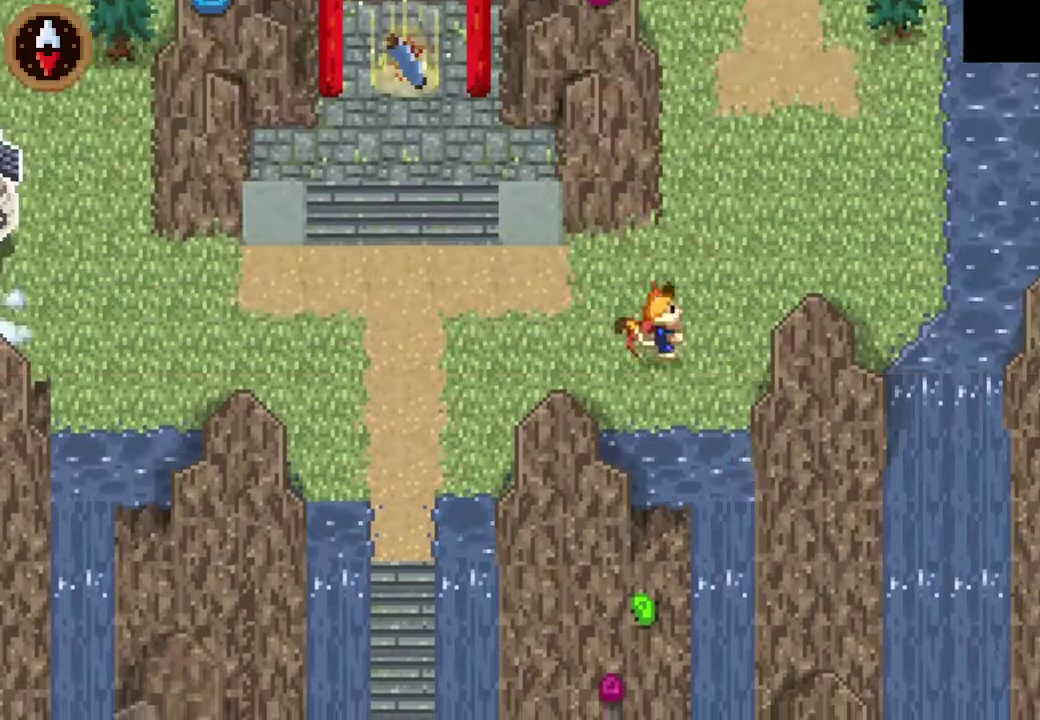
{"buttons": [], "left_stick": "up", "events": [[33, "CROSS", "up"], [133, "CROSS", "down"], [200, "CROSS", "up"], [200, "left_stick", "up"]]}
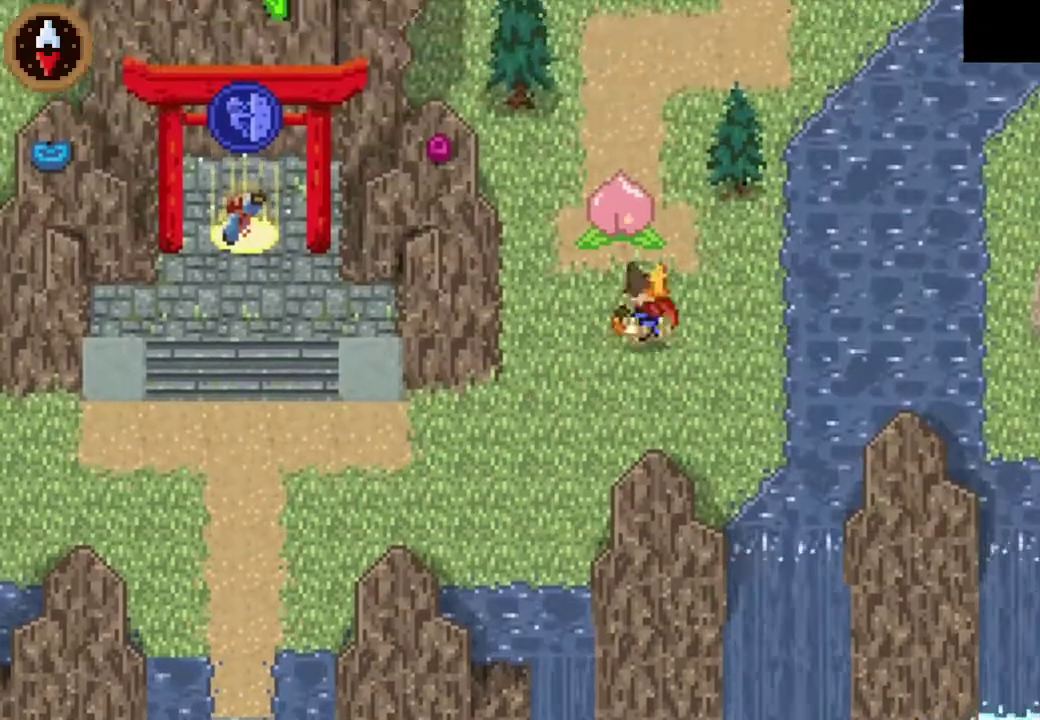
{"buttons": [], "left_stick": "up-right", "events": [[133, "CROSS", "down"], [167, "left_stick", "center"], [200, "CROSS", "up"], [433, "CROSS", "down"], [467, "left_stick", "up-right"], [500, "CROSS", "up"]]}
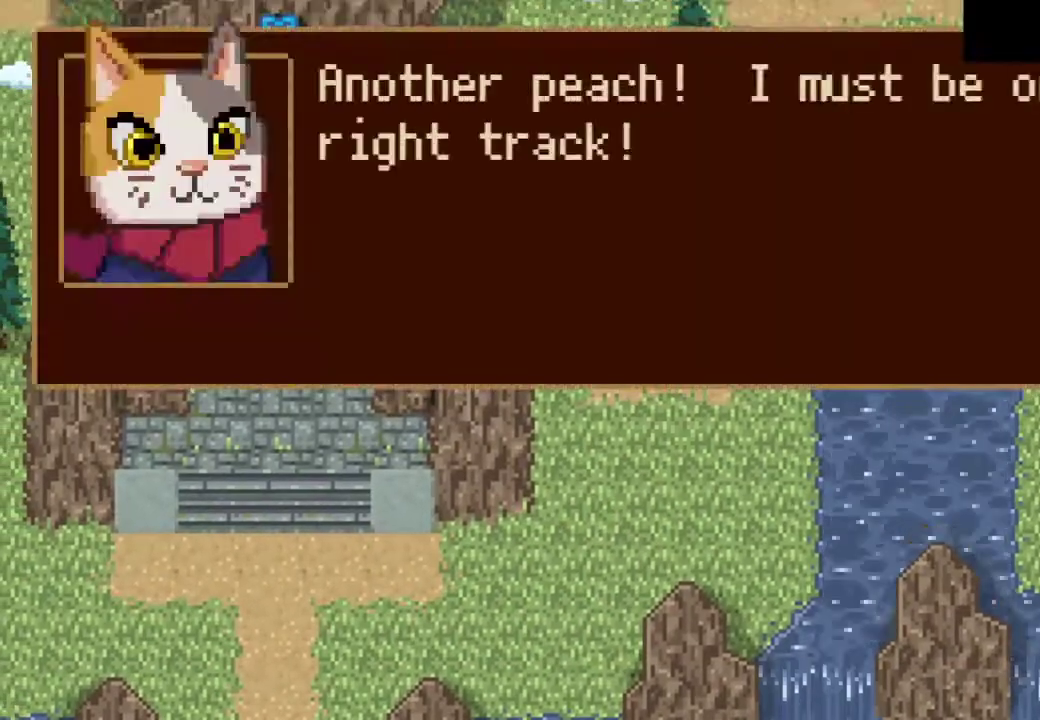
{"buttons": [], "left_stick": "up-right", "events": [[67, "CROSS", "down"], [133, "CROSS", "up"], [200, "CROSS", "down"], [267, "CROSS", "up"], [367, "CROSS", "down"], [433, "CROSS", "up"]]}
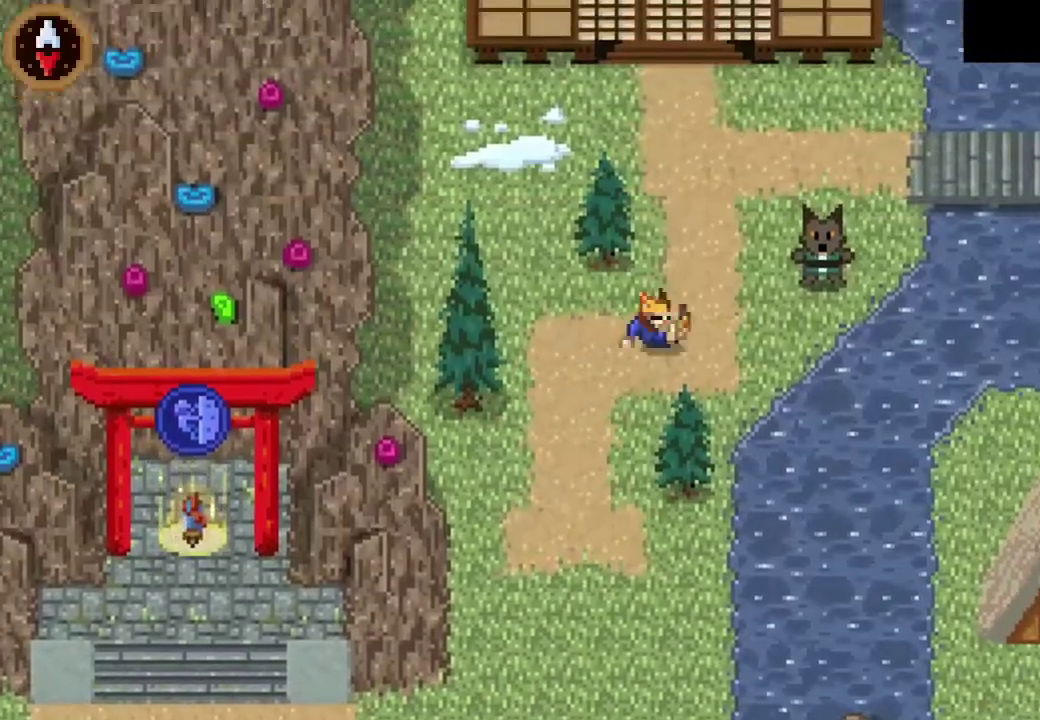
{"buttons": [], "left_stick": "up-right", "events": [[133, "left_stick", "up"], [267, "left_stick", "up-right"]]}
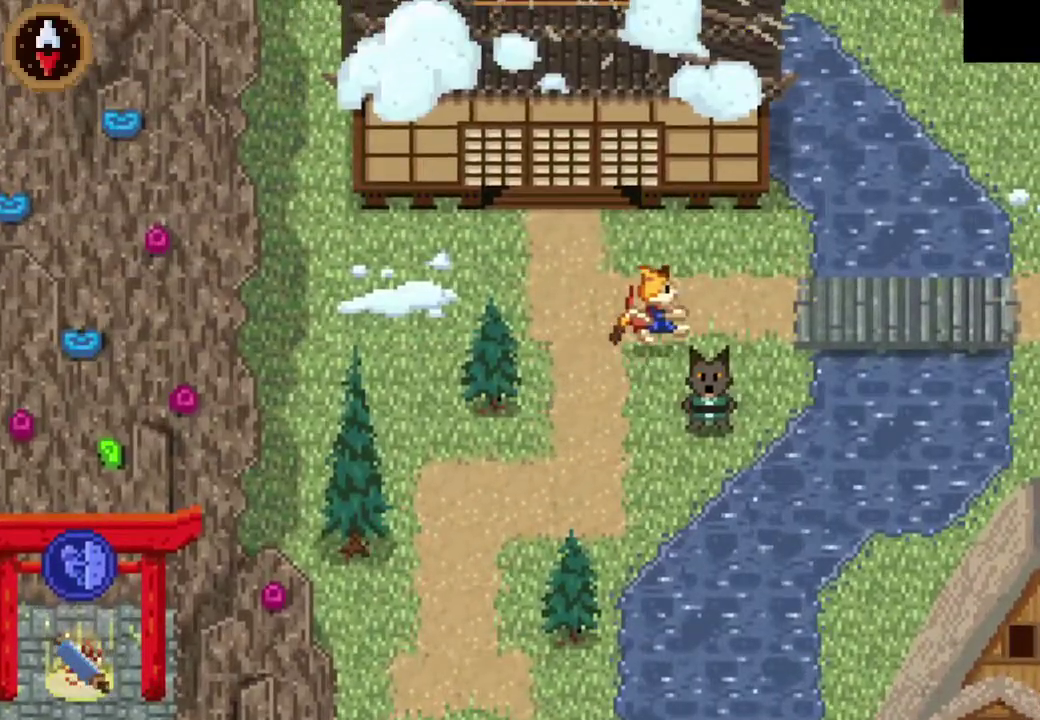
{"buttons": [], "left_stick": "right", "events": [[133, "left_stick", "right"], [233, "CROSS", "down"], [367, "CROSS", "up"]]}
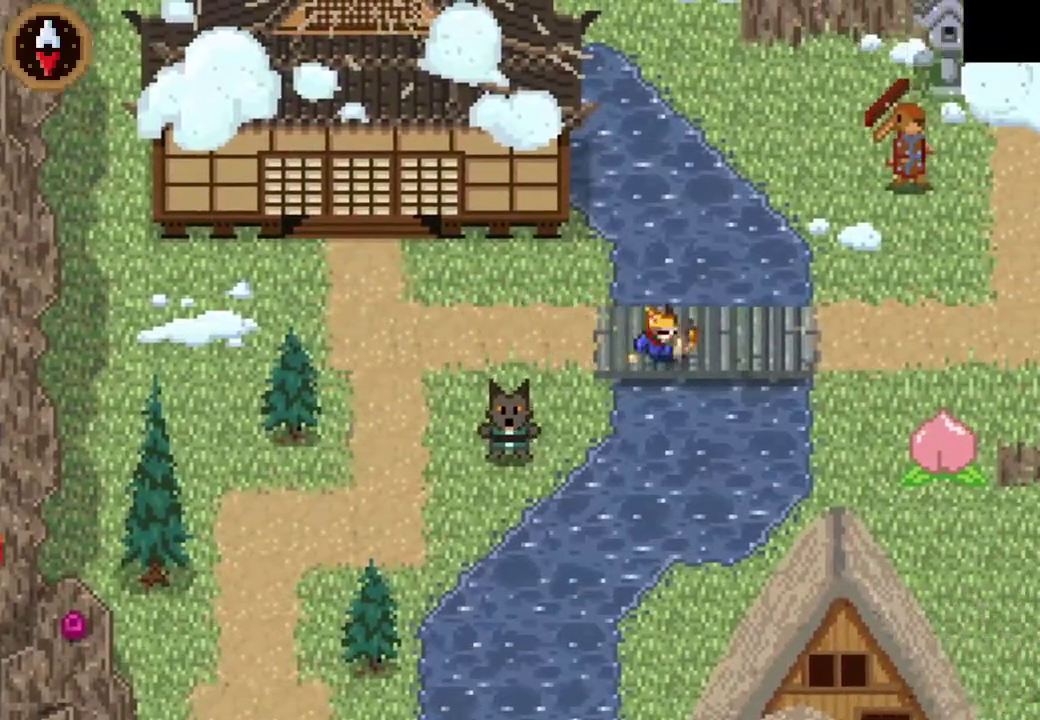
{"buttons": [], "left_stick": "down", "events": [[200, "CROSS", "down"], [300, "CROSS", "up"], [333, "left_stick", "down-right"], [467, "left_stick", "down"]]}
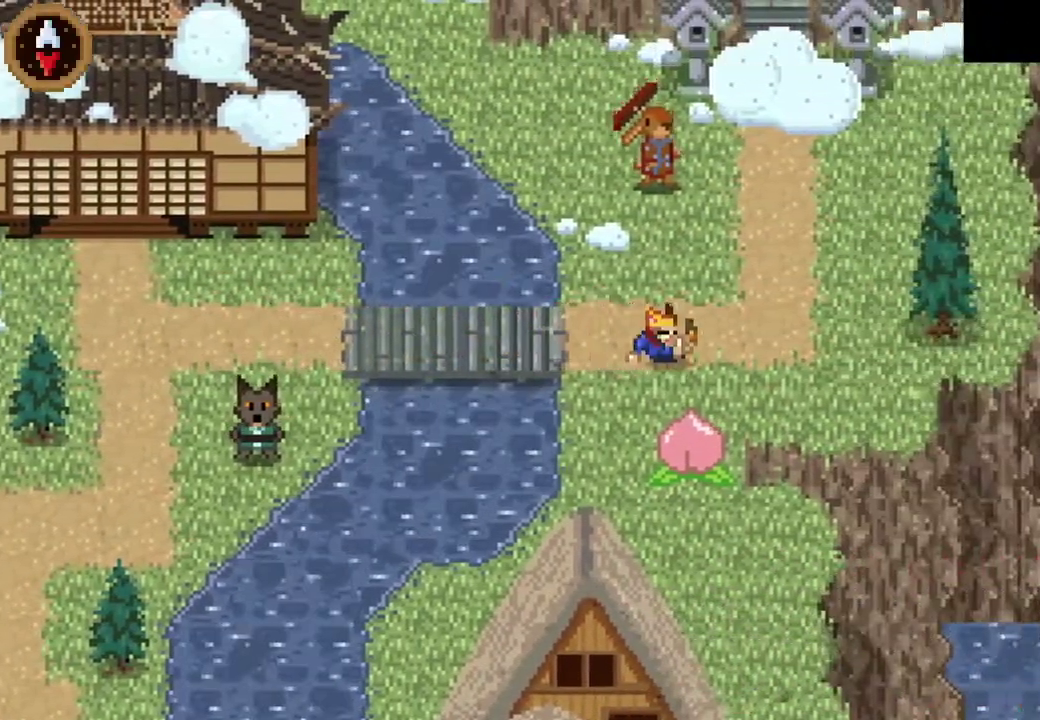
{"buttons": [], "left_stick": "center", "events": [[133, "CROSS", "down"], [200, "CROSS", "up"], [233, "left_stick", "center"], [267, "CROSS", "down"], [333, "CROSS", "up"], [433, "CROSS", "down"], [500, "CROSS", "up"]]}
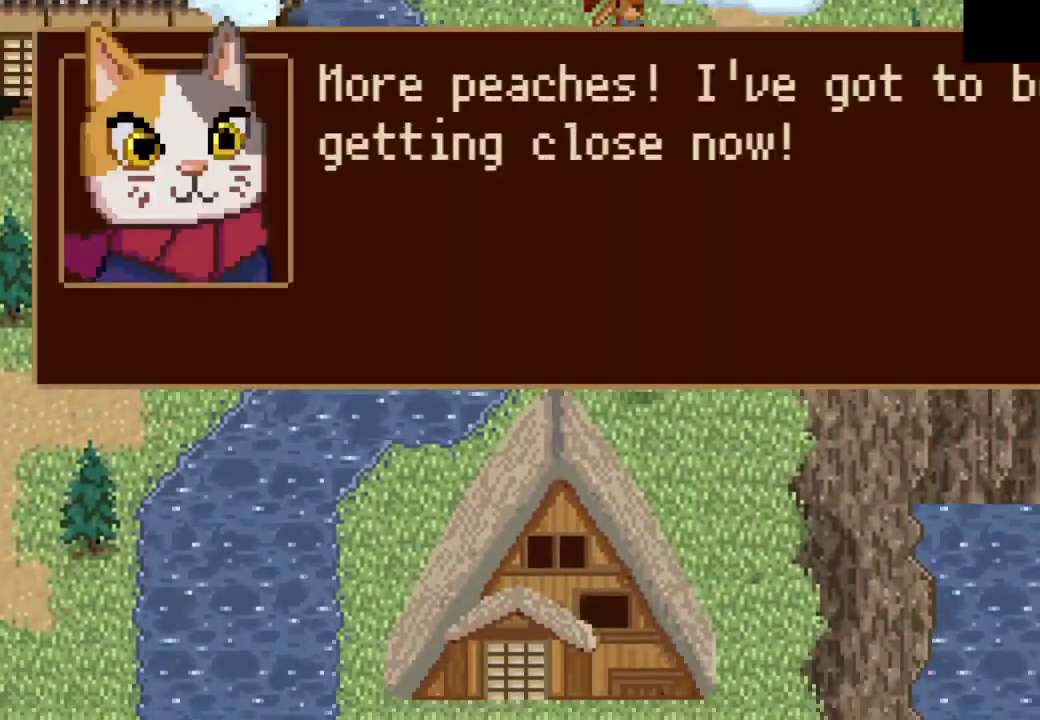
{"buttons": [], "left_stick": "down-right", "events": [[67, "CROSS", "down"], [67, "left_stick", "down-right"], [167, "CROSS", "up"], [233, "CROSS", "down"], [300, "CROSS", "up"]]}